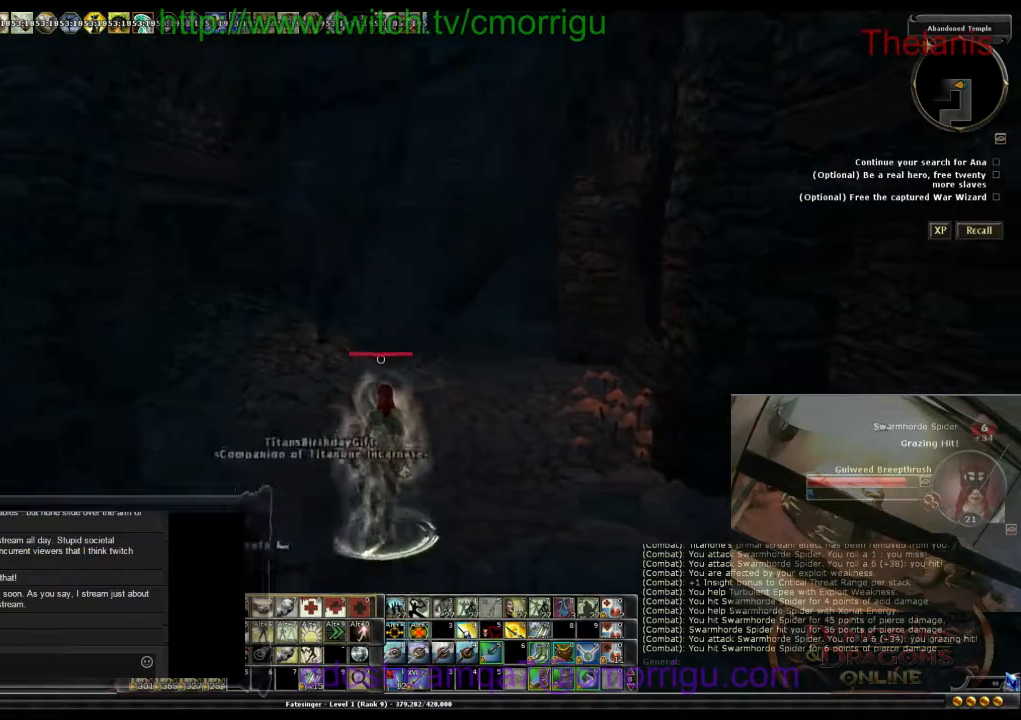
Gameplay with keyboard; each line is a JSON object with the keys held at the frame after it. "events" lists presses ("down") and releases ("up") of ".", "/", "0", "1", "2", "3", "4", "5", "6", "7", "8", "9", "a", "b", "backslash", "backspace", "c", "caps_lock", "comma", "ctrl_l", "ctrl_r", "d", "e", "equals", "escape", "f", "f1", "f10", "f11", "f12", "f2", "f3", "f4", "f5", "f6", "f7", "f8", "f9", "g", "h", "i", "j", "k", "l", "lbracket", "m", "minus", "n", "o", "p", "q", "quote", "r", "rbracket", "return", "s", "semicolon", "shift_l", "shift_r", "space", "t", "tab", "tilde", "u", "v", "w", "x", "y" and "z" between this image and that frame as [ms after this image, input, new state], when the widget could be followed in between. No other keys are recorded. Mouse input is not recorded.
{"keys": [], "events": []}
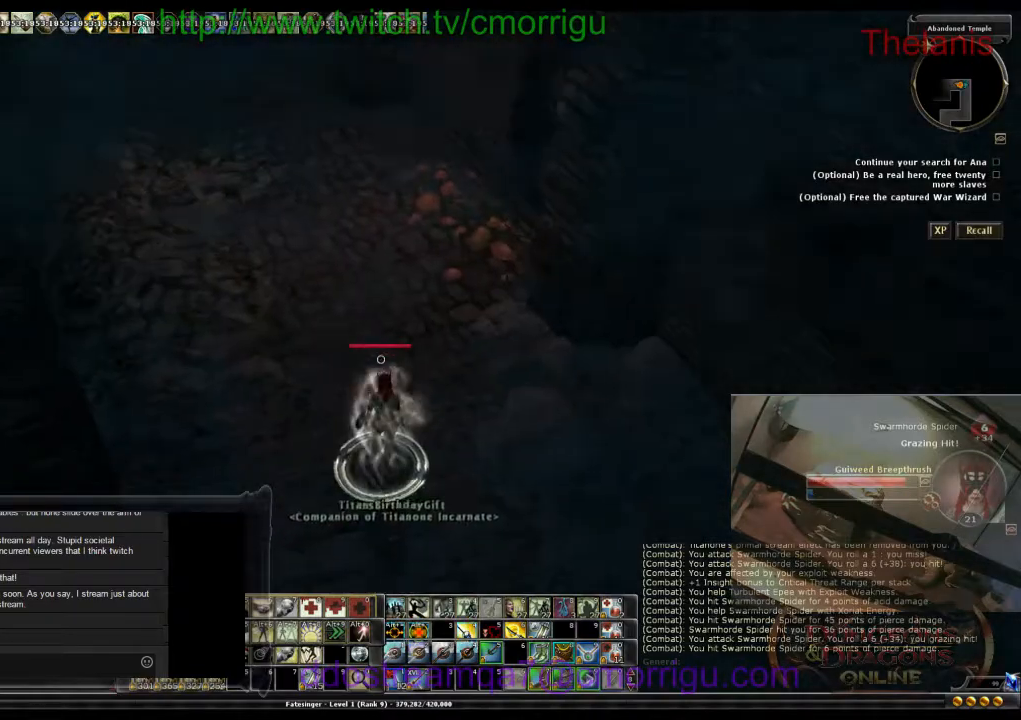
{"keys": [], "events": []}
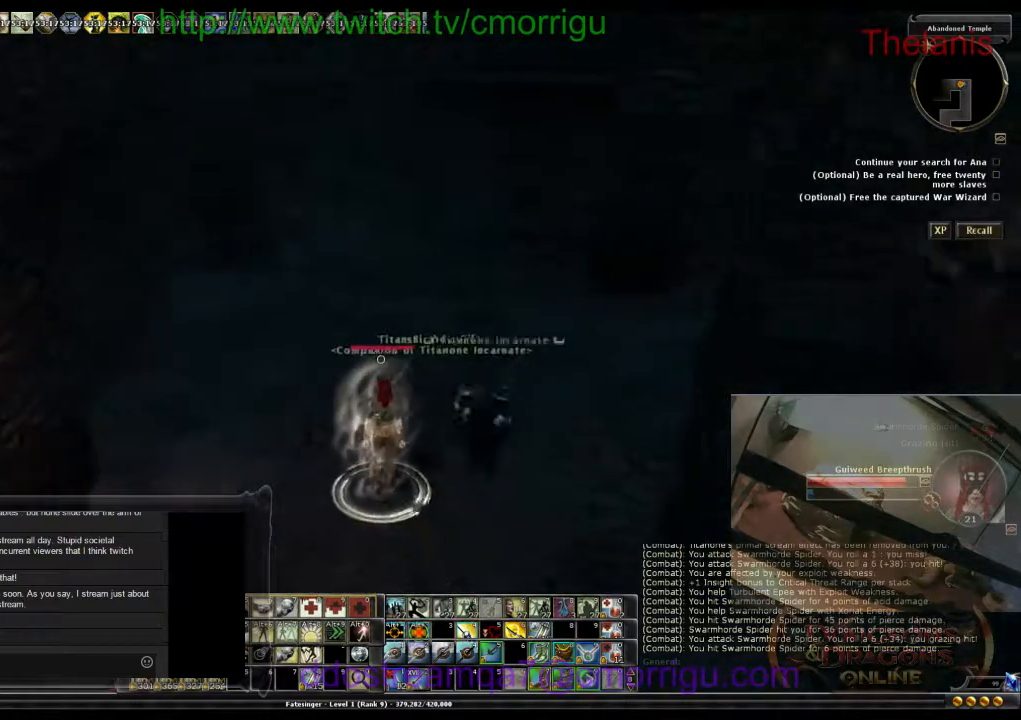
{"keys": [], "events": []}
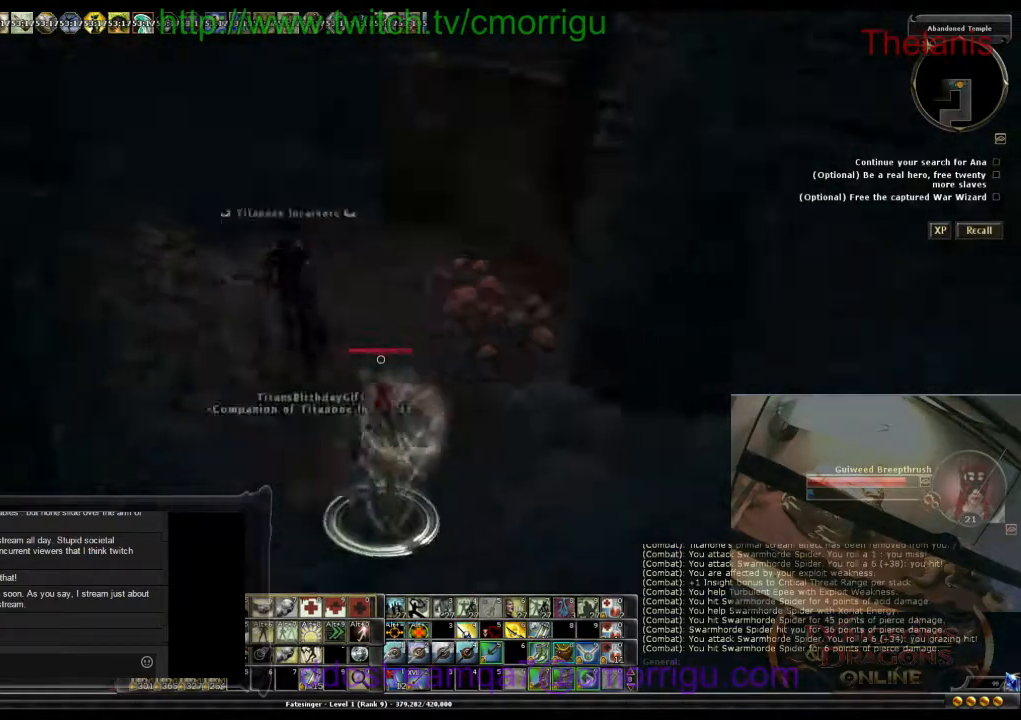
{"keys": ["w"], "events": [[500, "w", "down"]]}
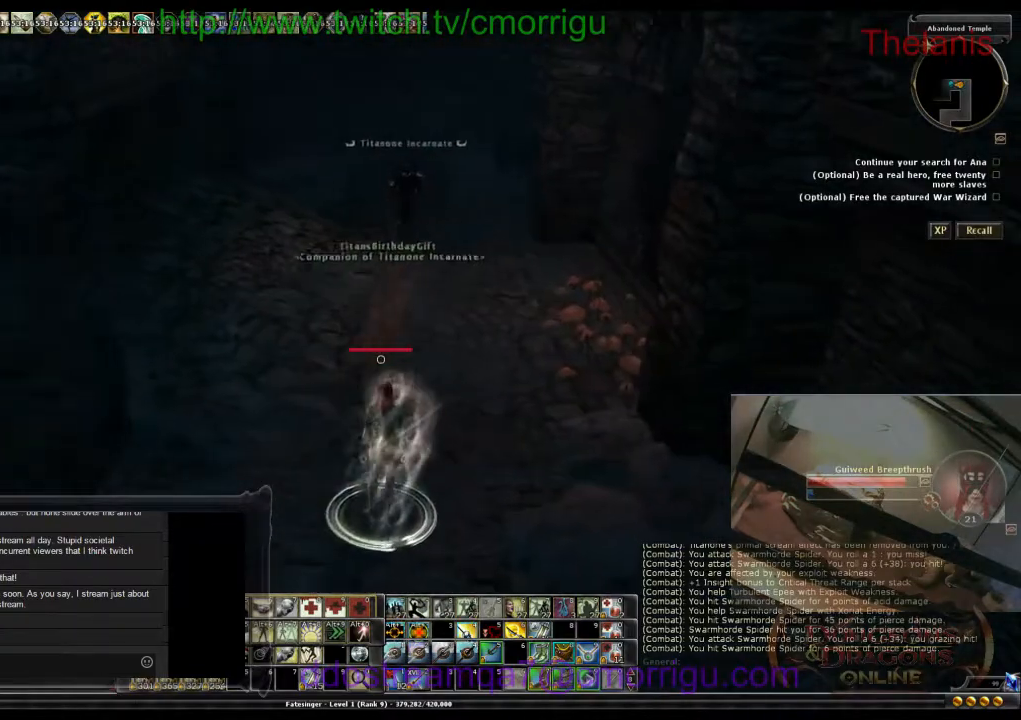
{"keys": ["w"], "events": []}
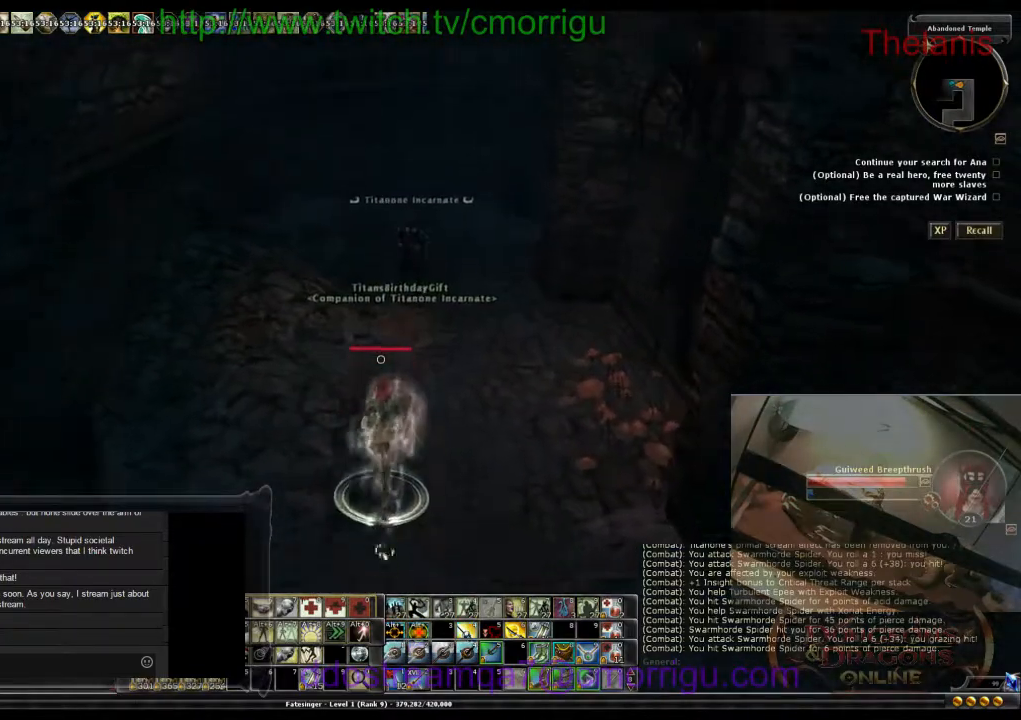
{"keys": ["w"], "events": []}
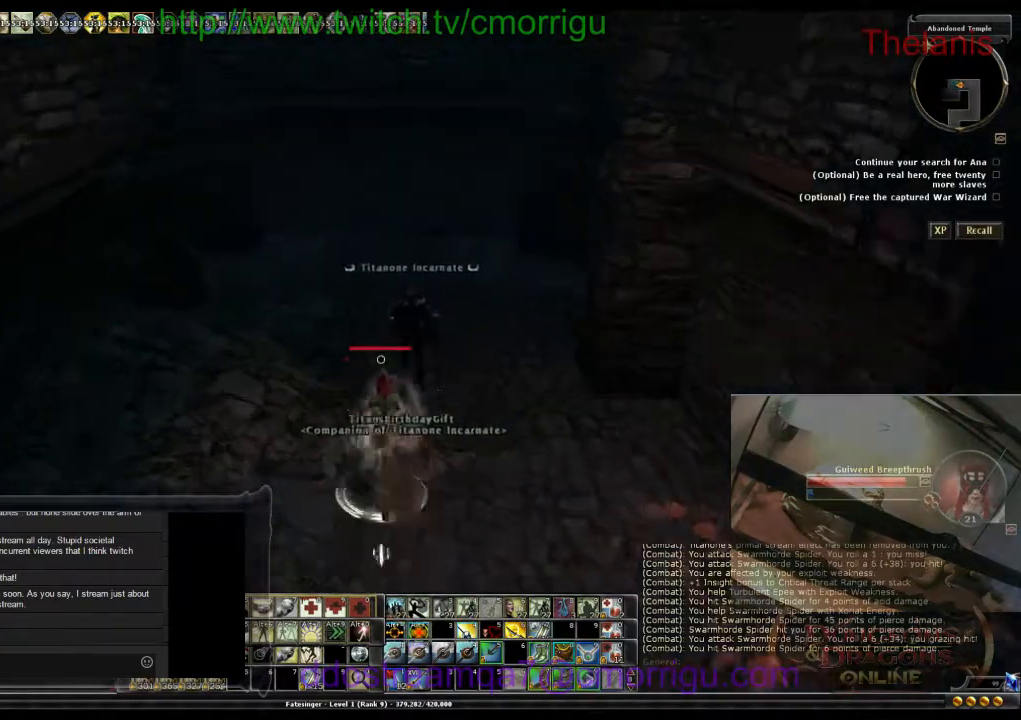
{"keys": [], "events": [[433, "w", "up"]]}
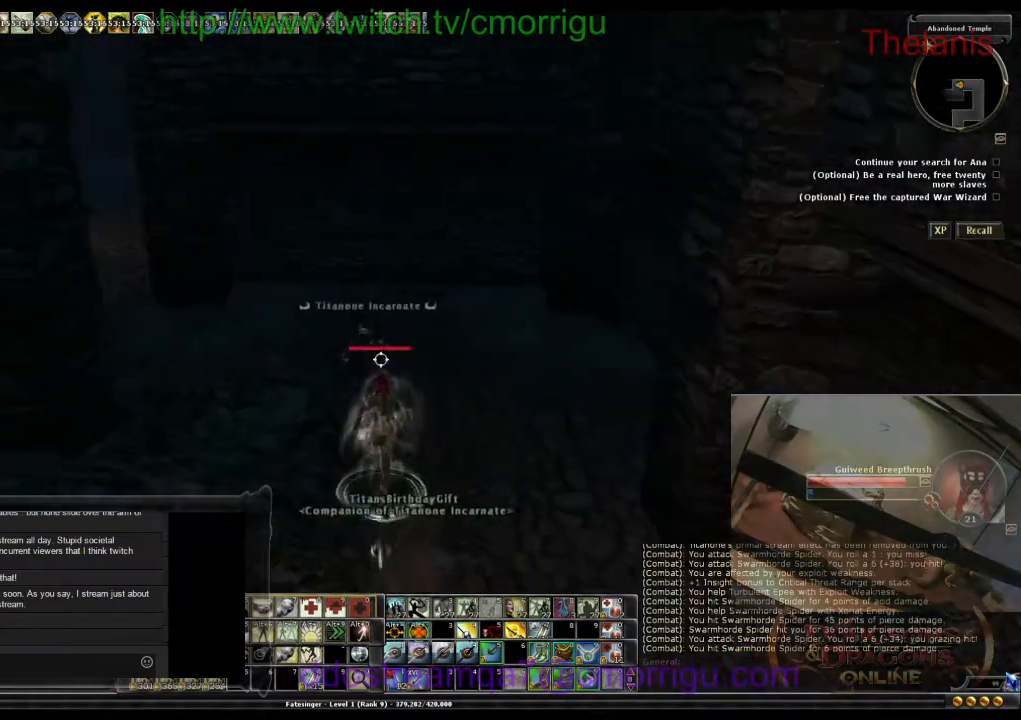
{"keys": ["d"], "events": [[433, "d", "down"]]}
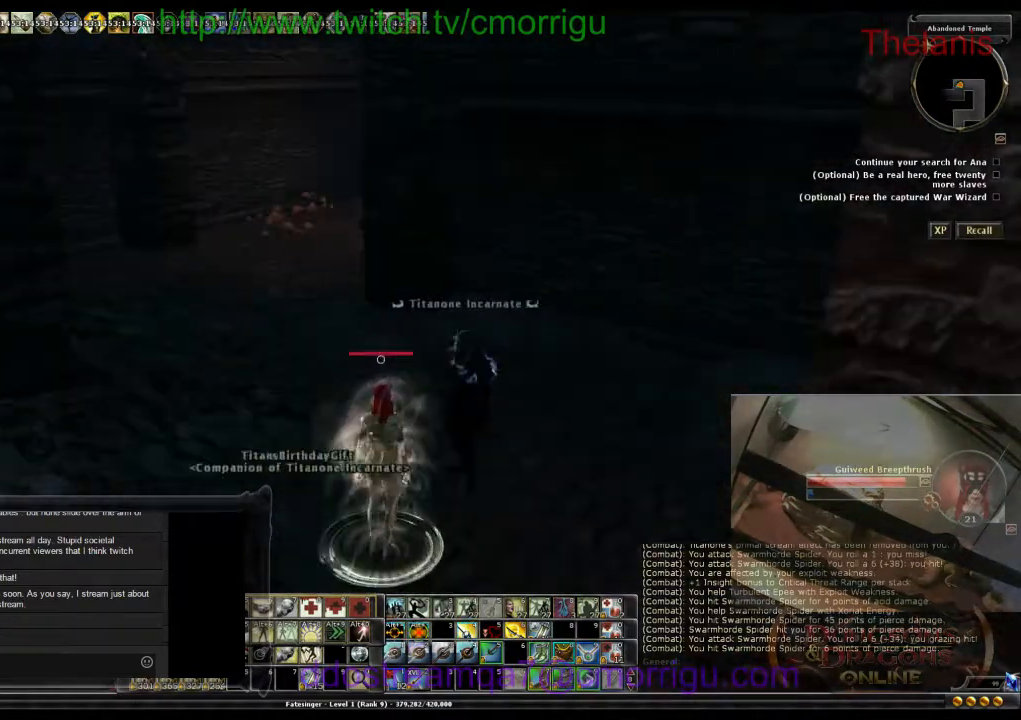
{"keys": ["d", "w"], "events": [[400, "w", "down"]]}
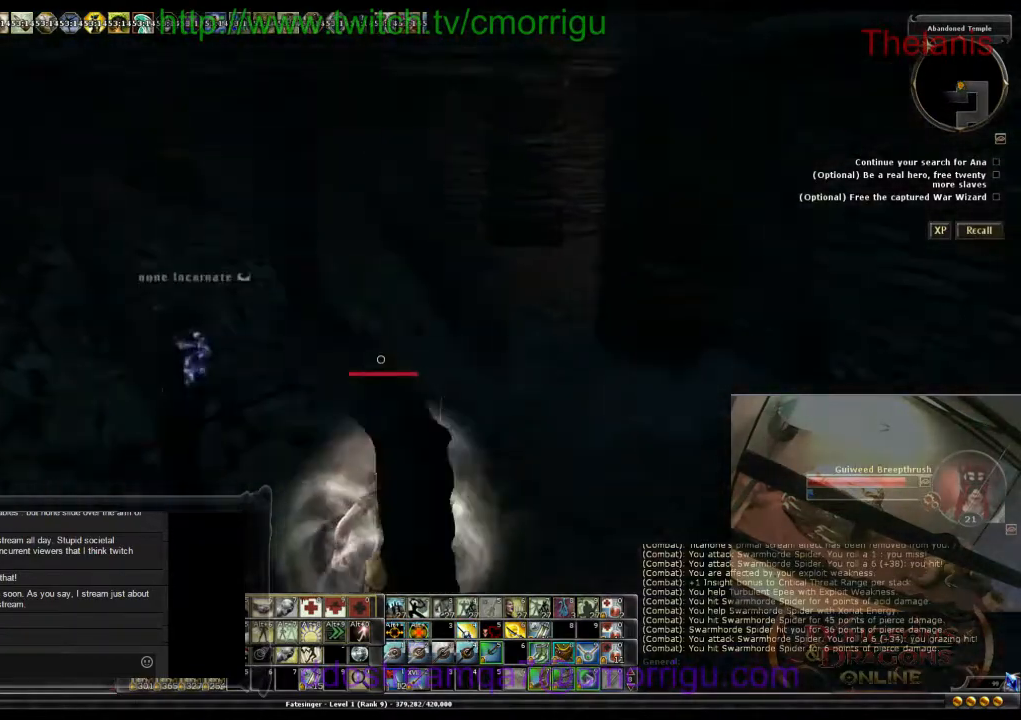
{"keys": ["w"], "events": [[67, "d", "up"]]}
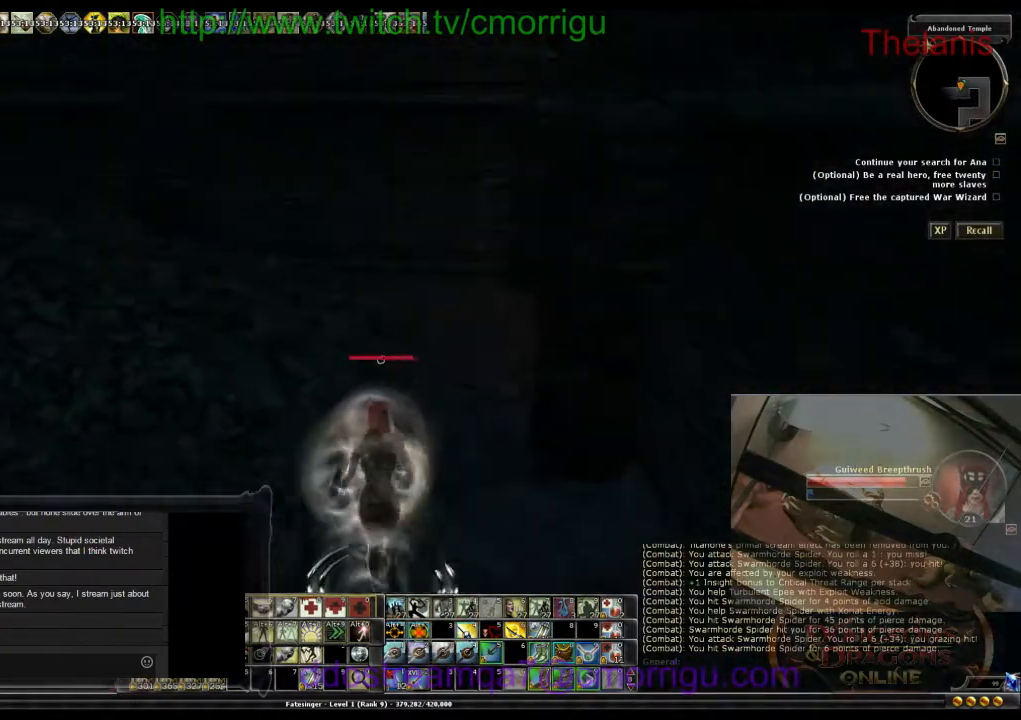
{"keys": [], "events": [[33, "a", "down"], [167, "w", "up"], [467, "a", "up"]]}
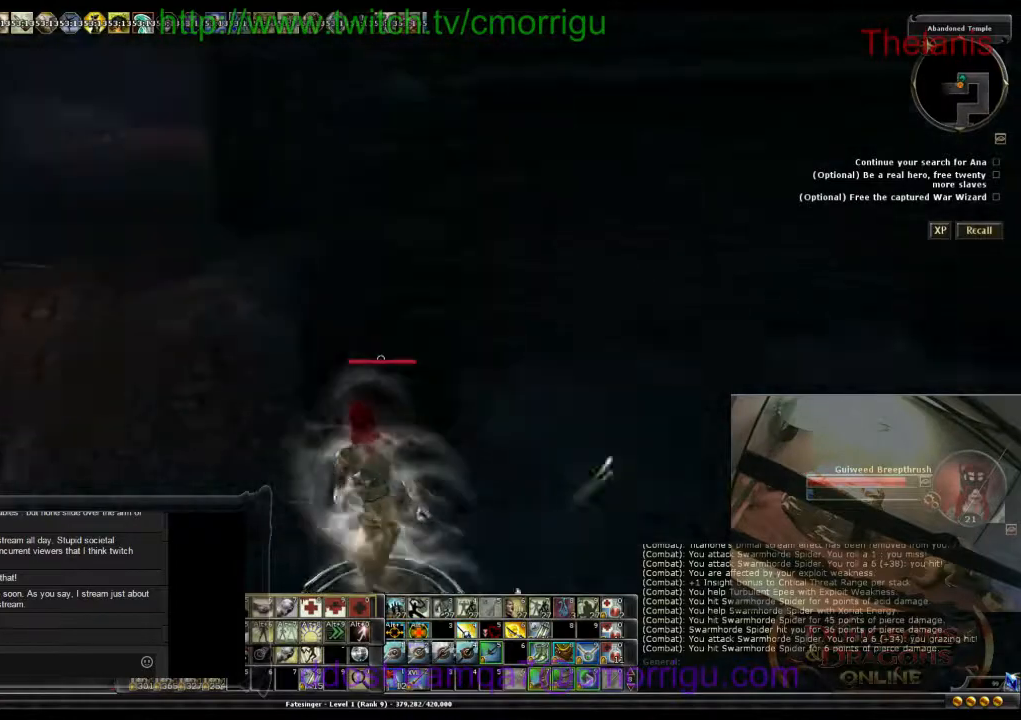
{"keys": ["a"], "events": [[300, "a", "down"]]}
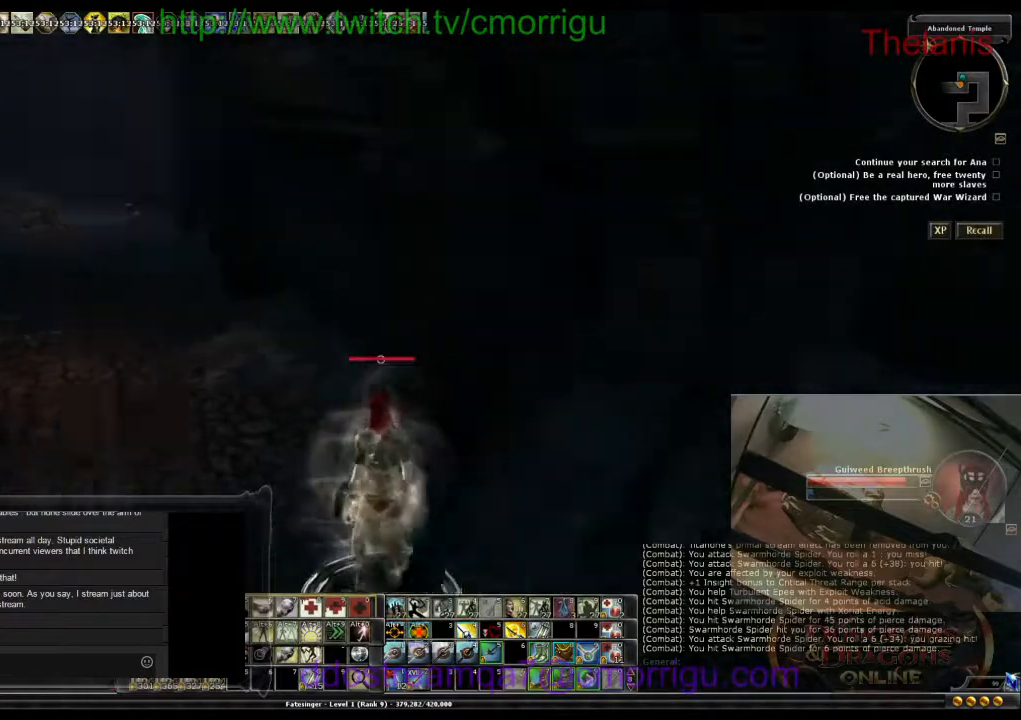
{"keys": [], "events": [[300, "a", "up"]]}
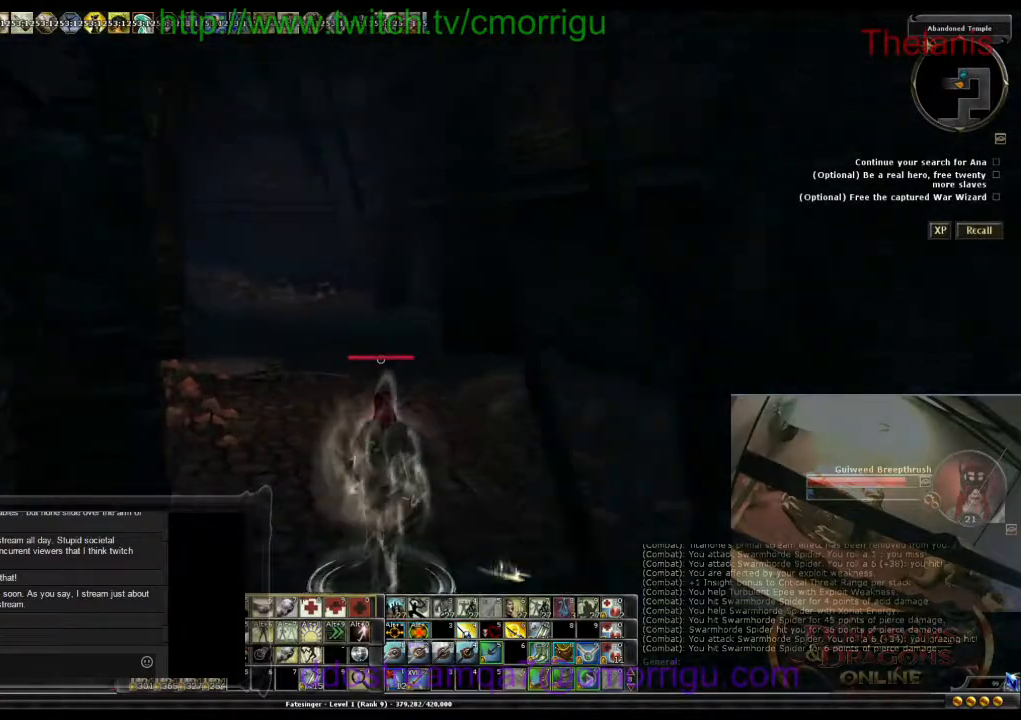
{"keys": [], "events": []}
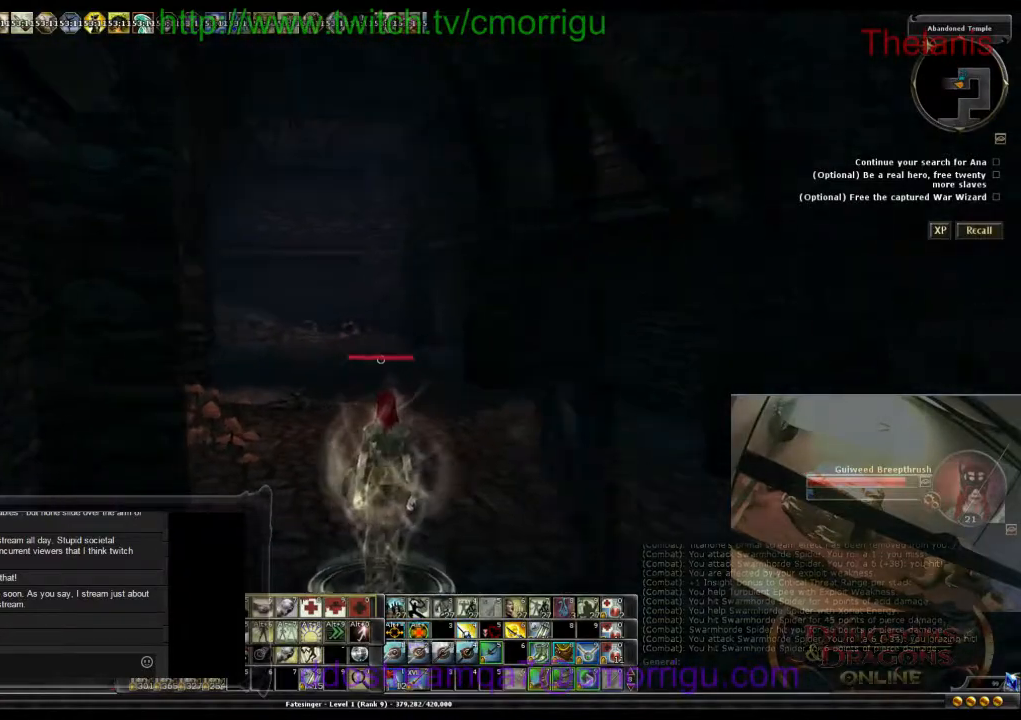
{"keys": [], "events": []}
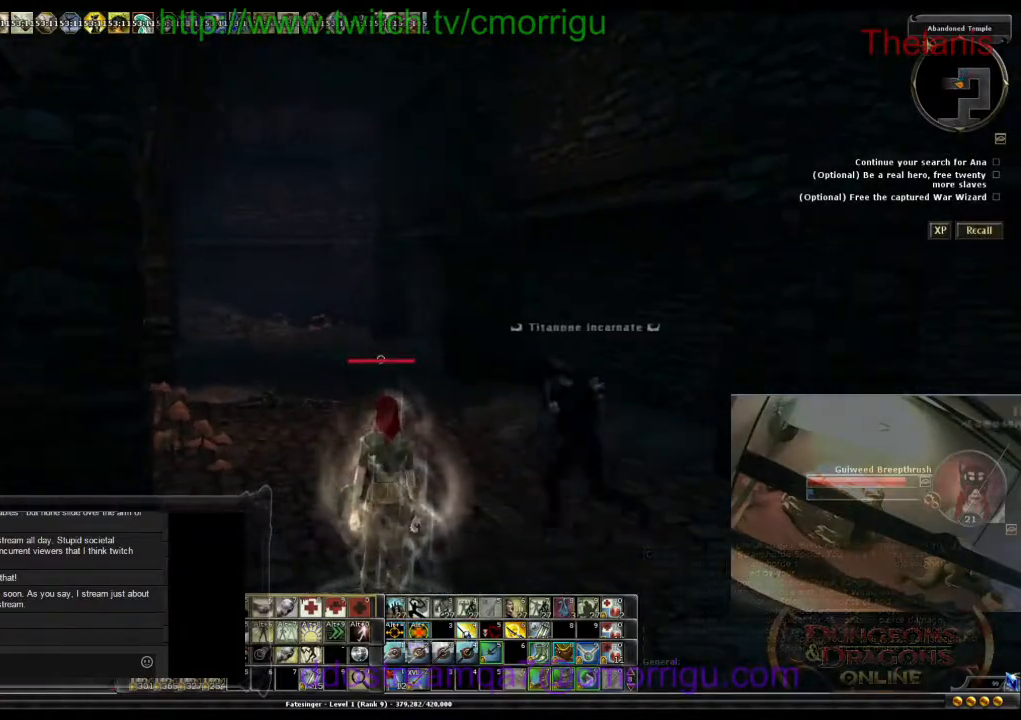
{"keys": [], "events": []}
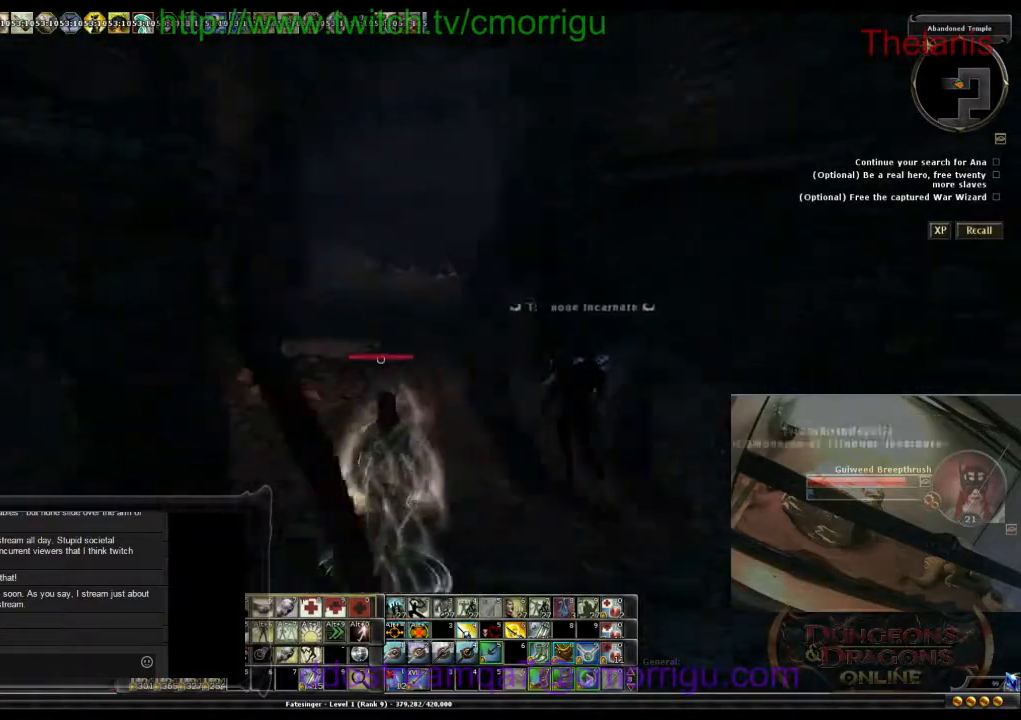
{"keys": [], "events": [[133, "d", "down"], [300, "d", "up"]]}
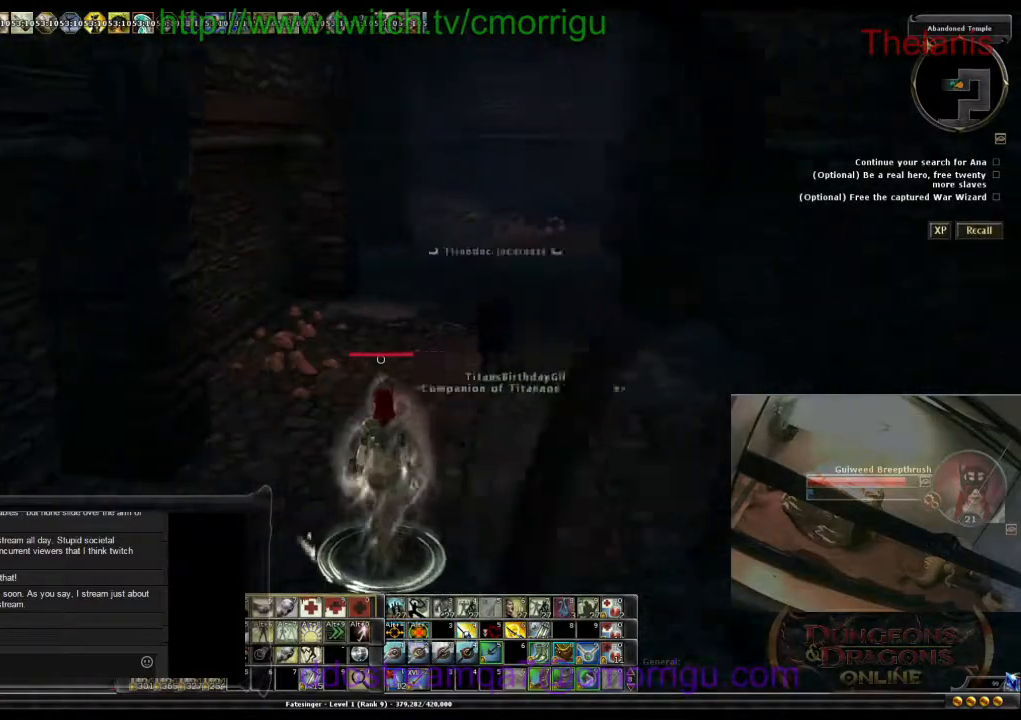
{"keys": ["w"], "events": [[367, "w", "down"]]}
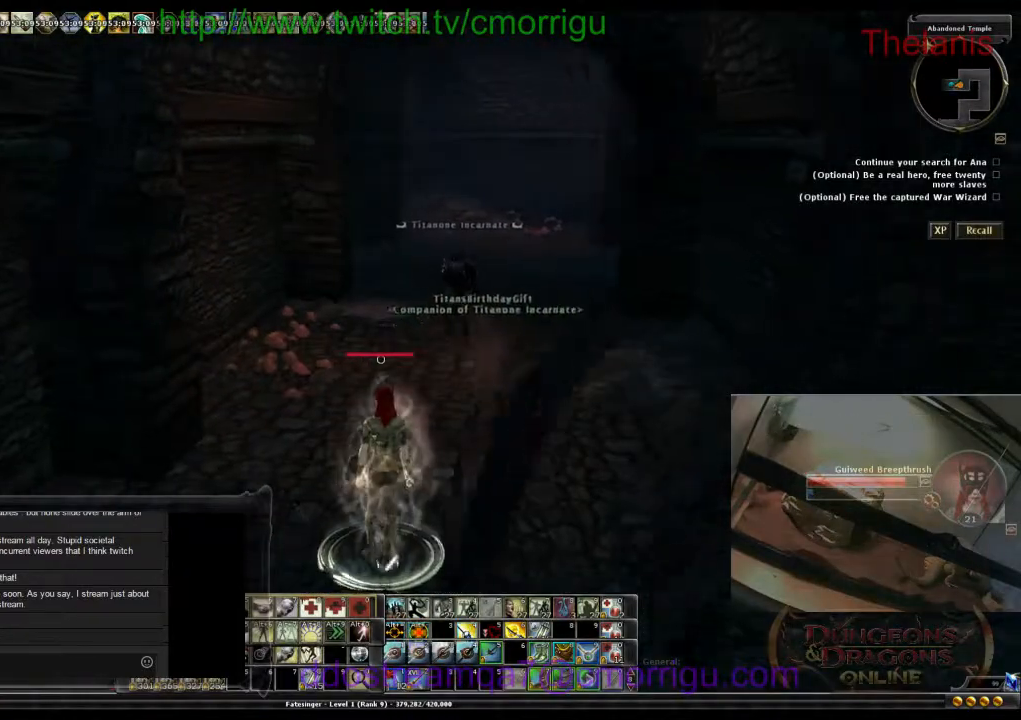
{"keys": ["w"], "events": []}
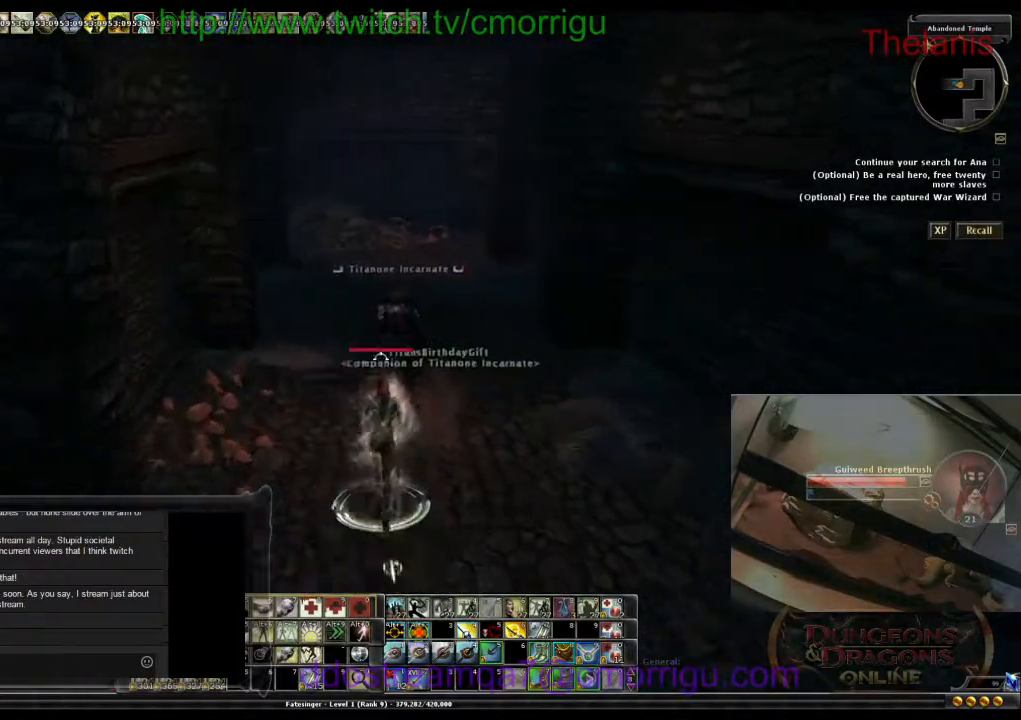
{"keys": ["w"], "events": []}
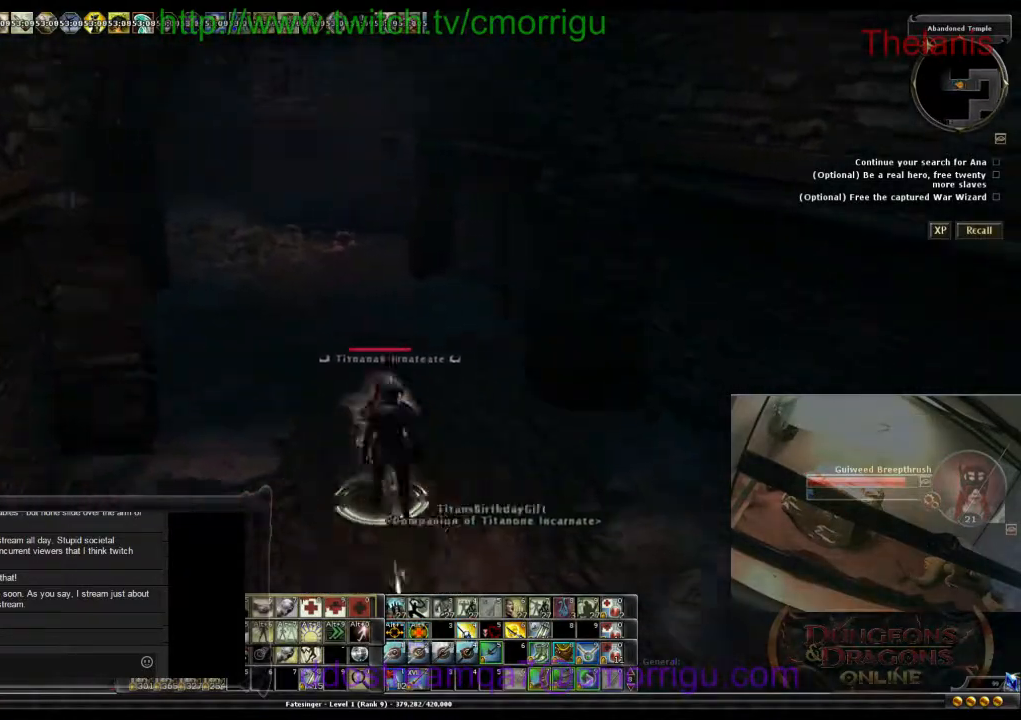
{"keys": [], "events": [[133, "w", "up"]]}
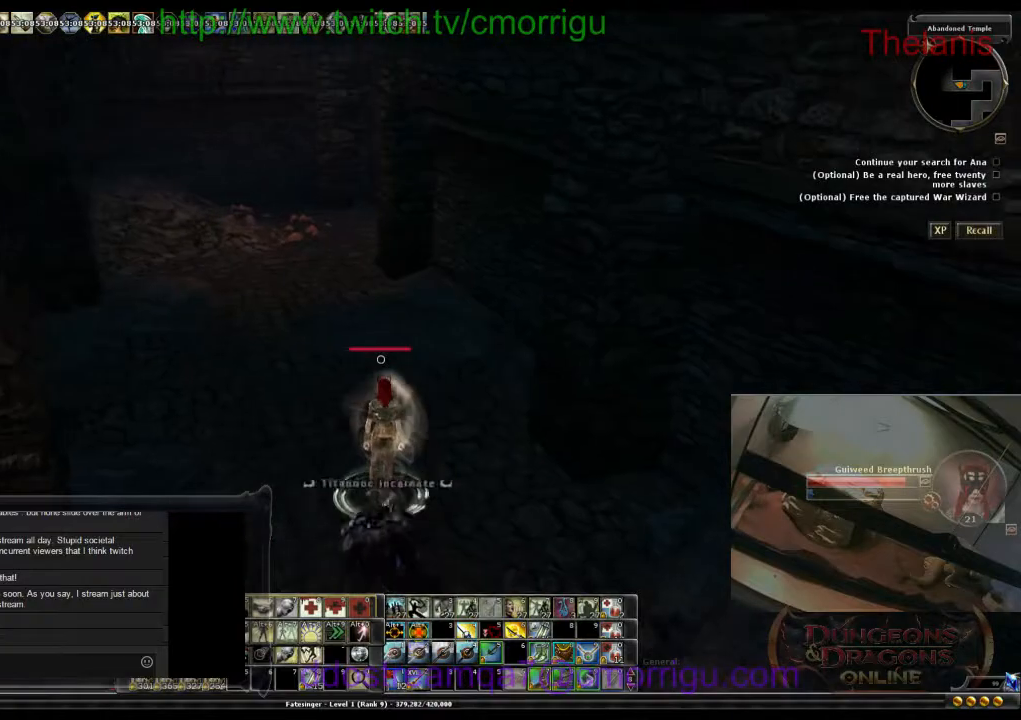
{"keys": ["w"], "events": [[433, "w", "down"]]}
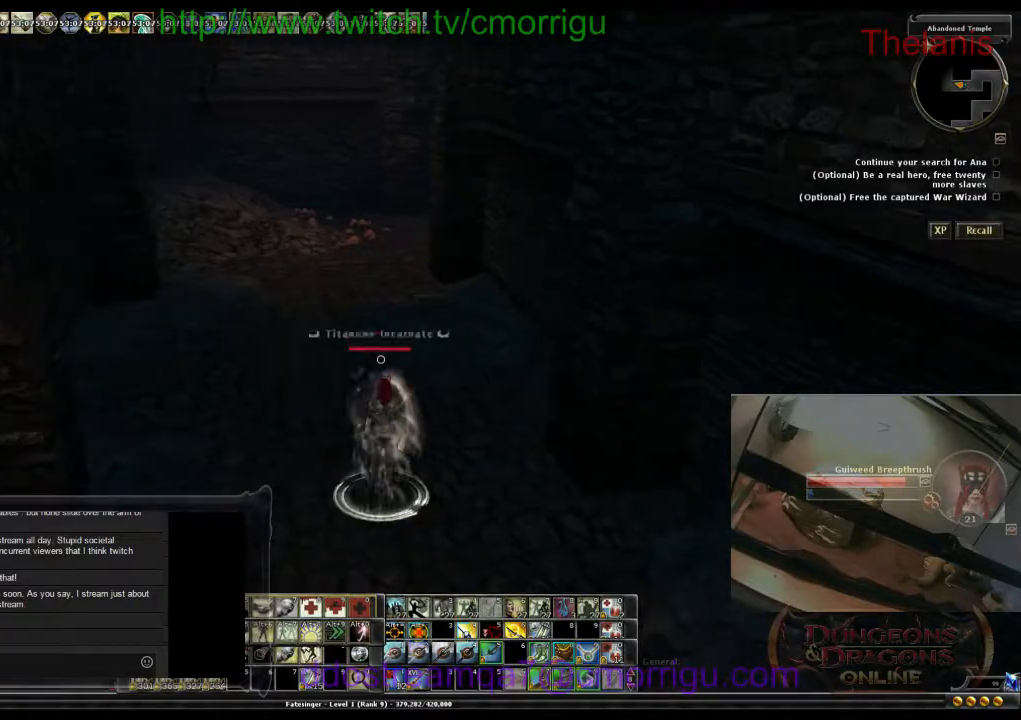
{"keys": ["w"], "events": []}
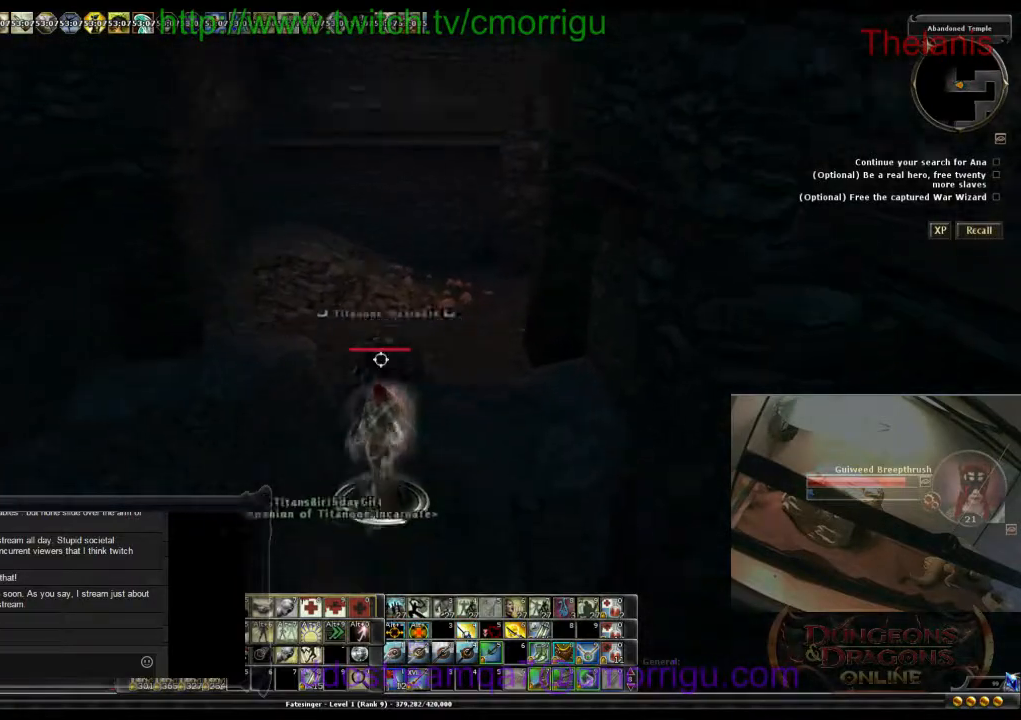
{"keys": [], "events": [[467, "w", "up"]]}
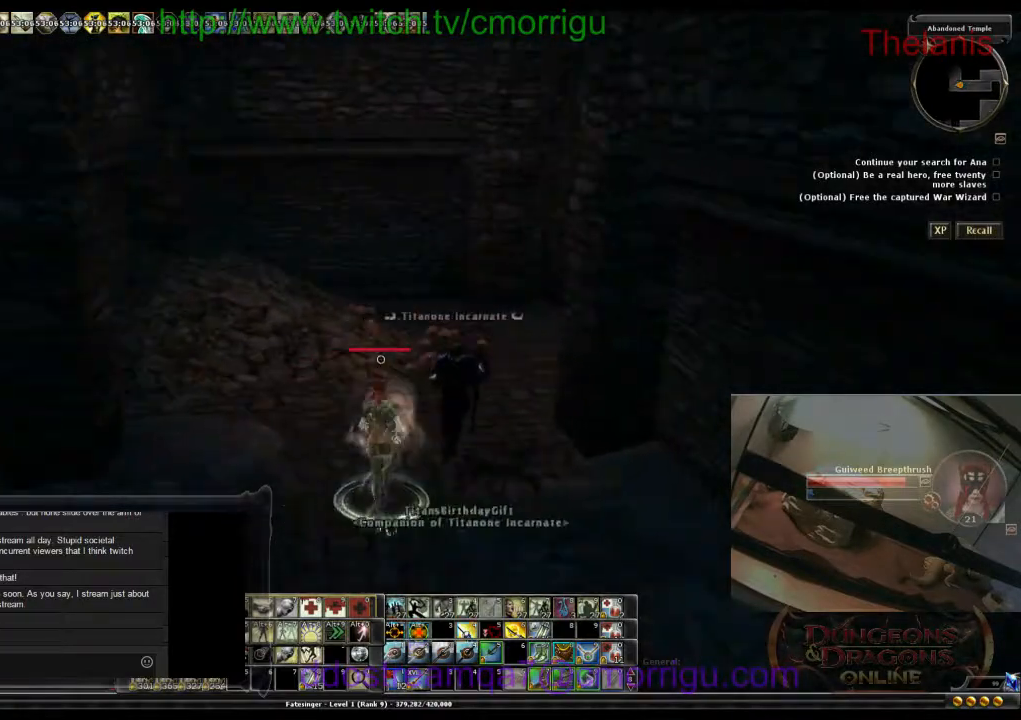
{"keys": ["a"], "events": [[33, "a", "down"]]}
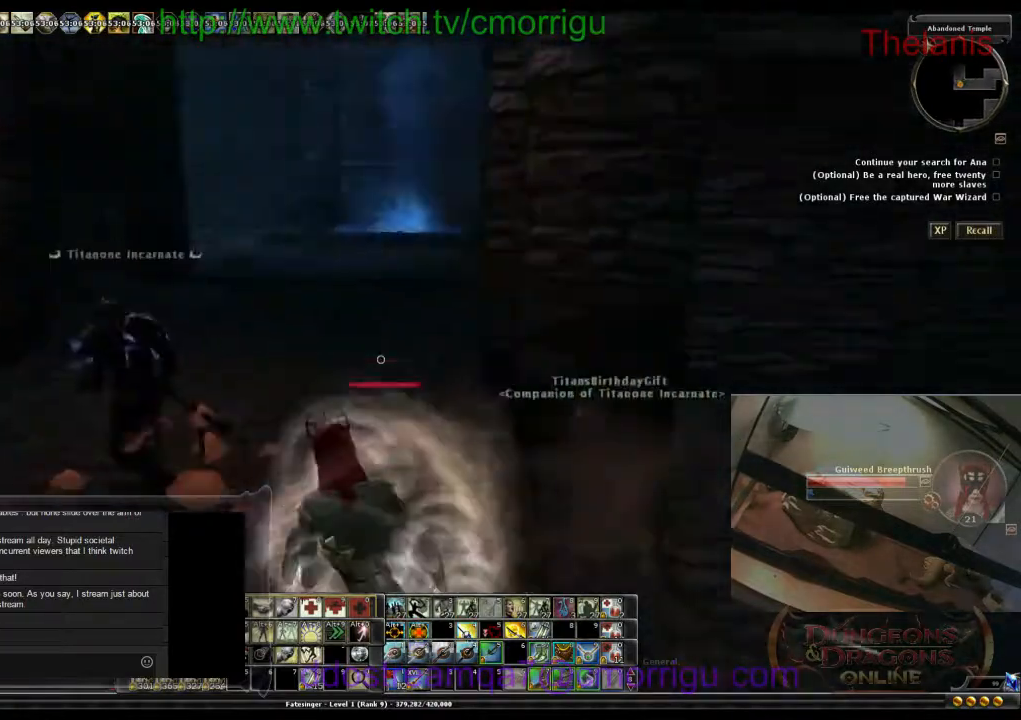
{"keys": [], "events": [[333, "a", "up"]]}
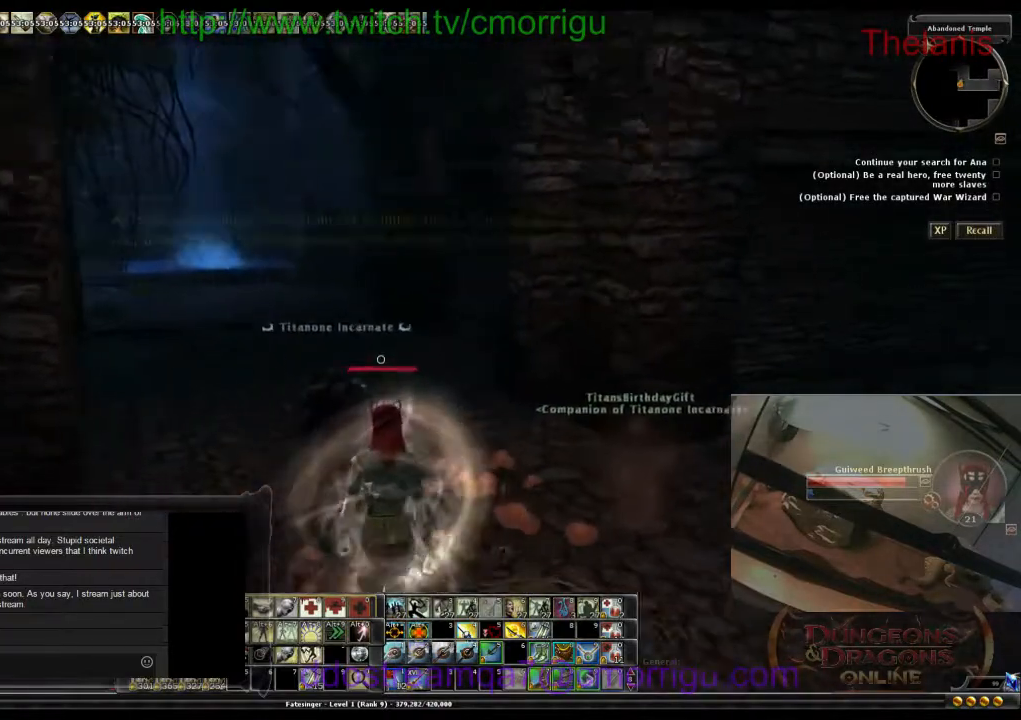
{"keys": ["w"], "events": [[267, "w", "down"]]}
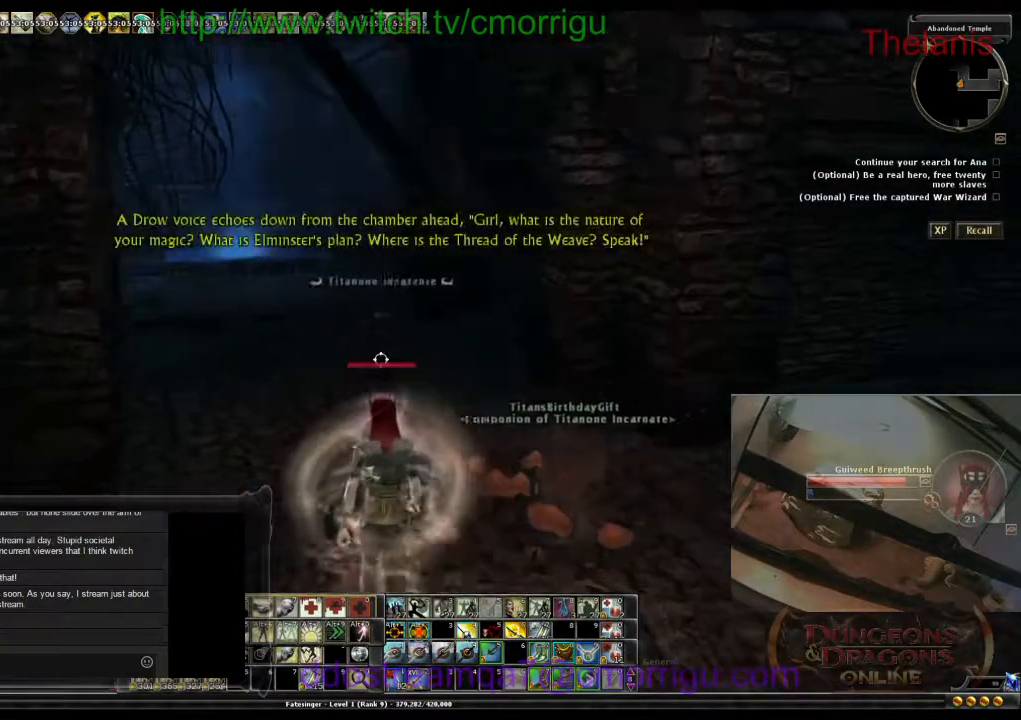
{"keys": ["d", "w"], "events": [[133, "d", "down"]]}
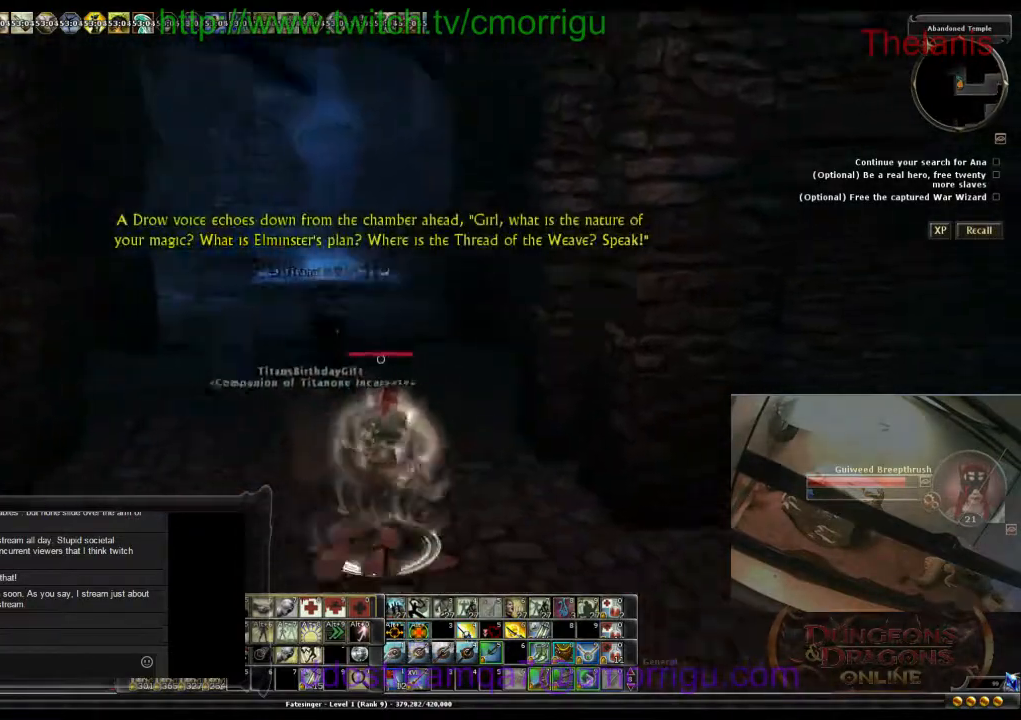
{"keys": [], "events": [[67, "d", "up"], [233, "w", "up"]]}